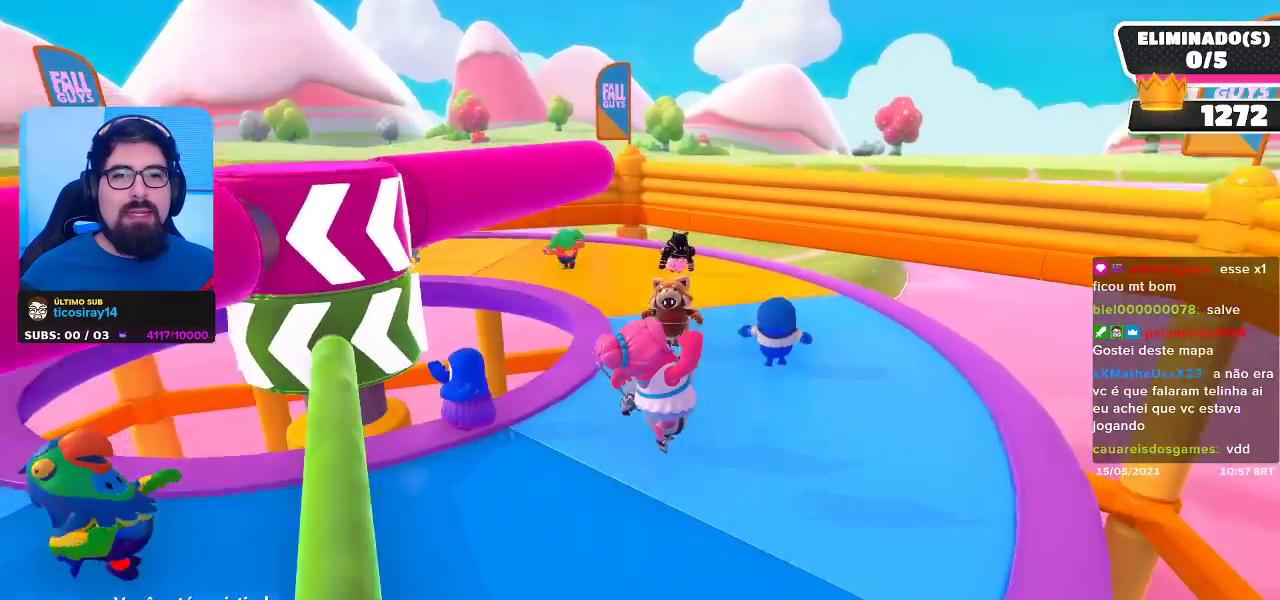
Gameplay with a controller (Xbox layout); each line is a JSON object with the inputs held at the frame after it. "events" lists button and stick changes between this image and that frame as [ms after this image, input, new state], when the widget could be followed in between.
{"buttons": [], "left_stick": "center", "right_stick": "center", "events": [[50, "right_stick", "left"], [200, "right_stick", "center"], [383, "right_stick", "left"], [483, "right_stick", "center"]]}
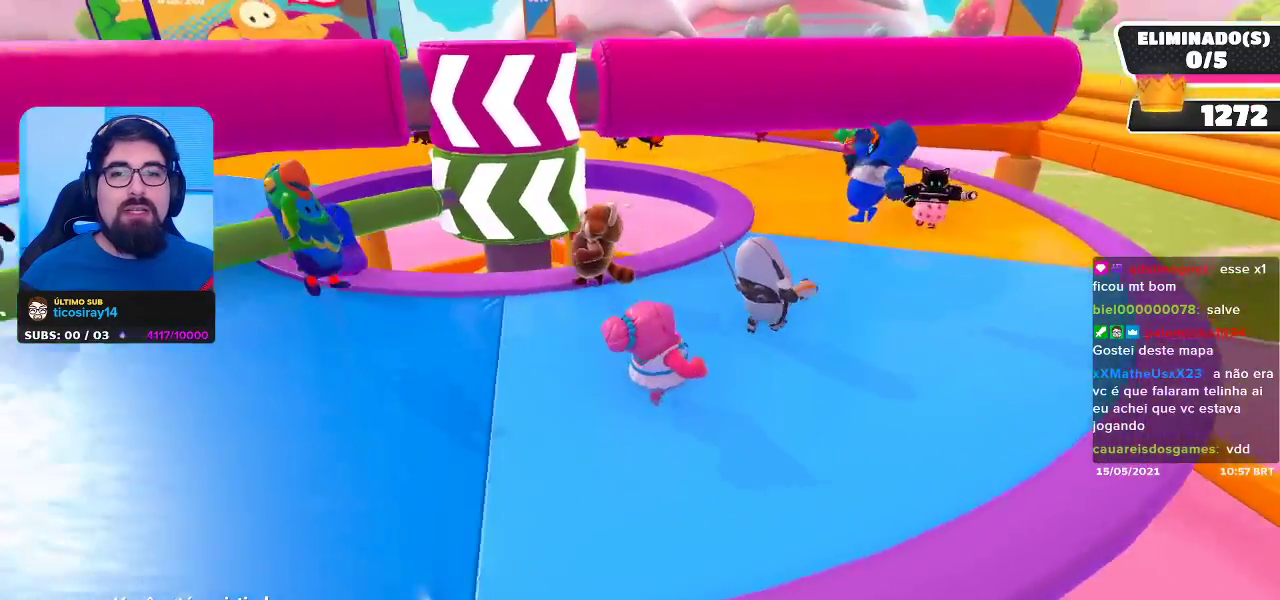
{"buttons": [], "left_stick": "center", "right_stick": "center", "events": [[133, "R1", "down"], [217, "R1", "up"]]}
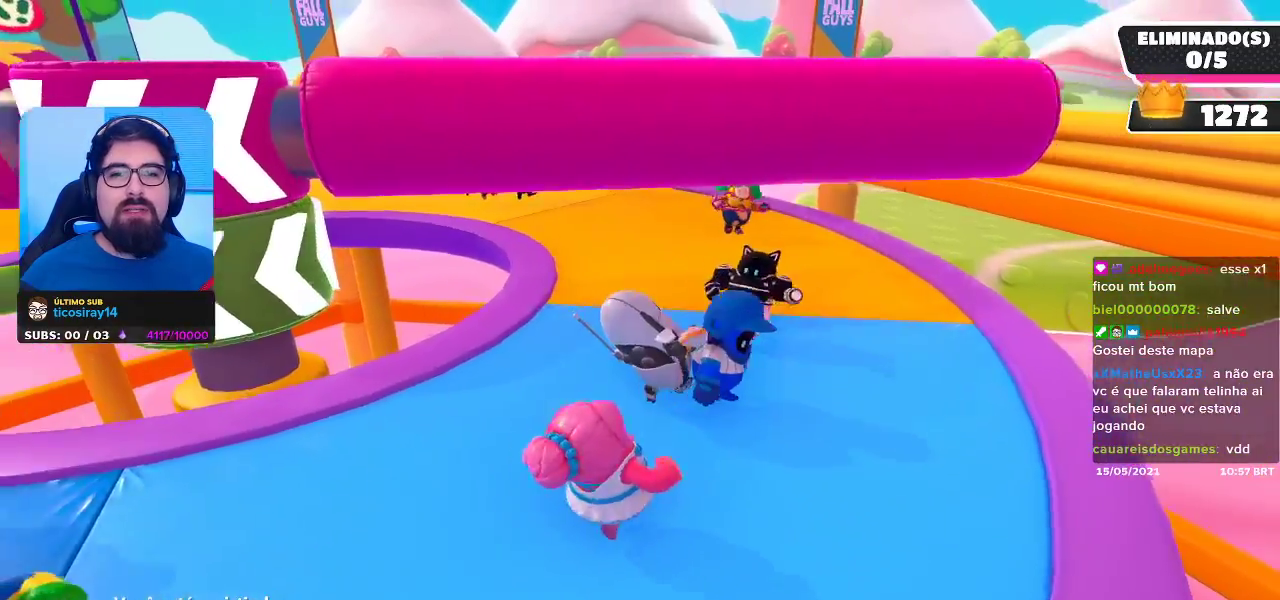
{"buttons": [], "left_stick": "center", "right_stick": "center", "events": [[50, "R1", "down"], [183, "R1", "up"]]}
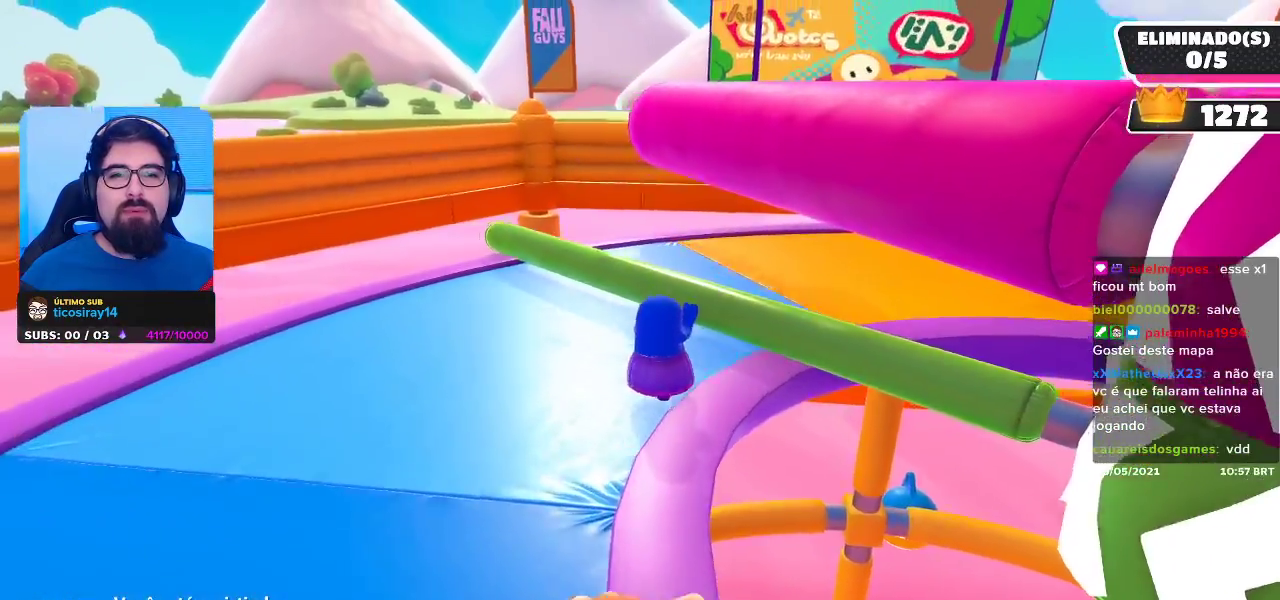
{"buttons": [], "left_stick": "center", "right_stick": "right", "events": [[167, "right_stick", "right"]]}
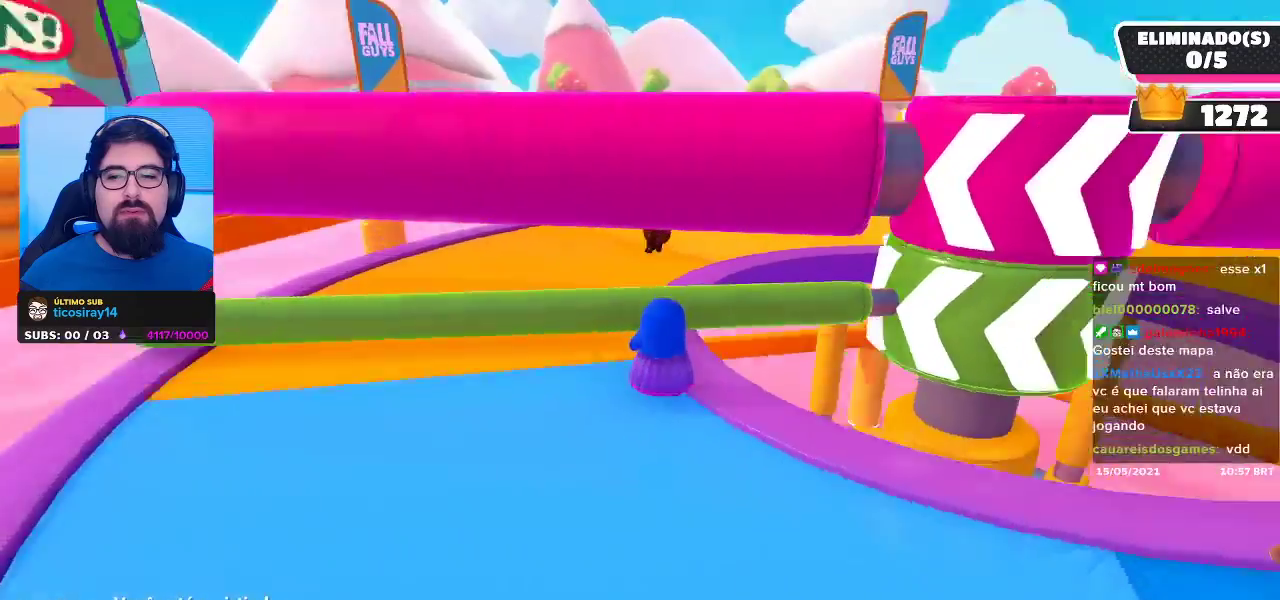
{"buttons": [], "left_stick": "center", "right_stick": "right", "events": [[250, "right_stick", "center"], [367, "right_stick", "right"]]}
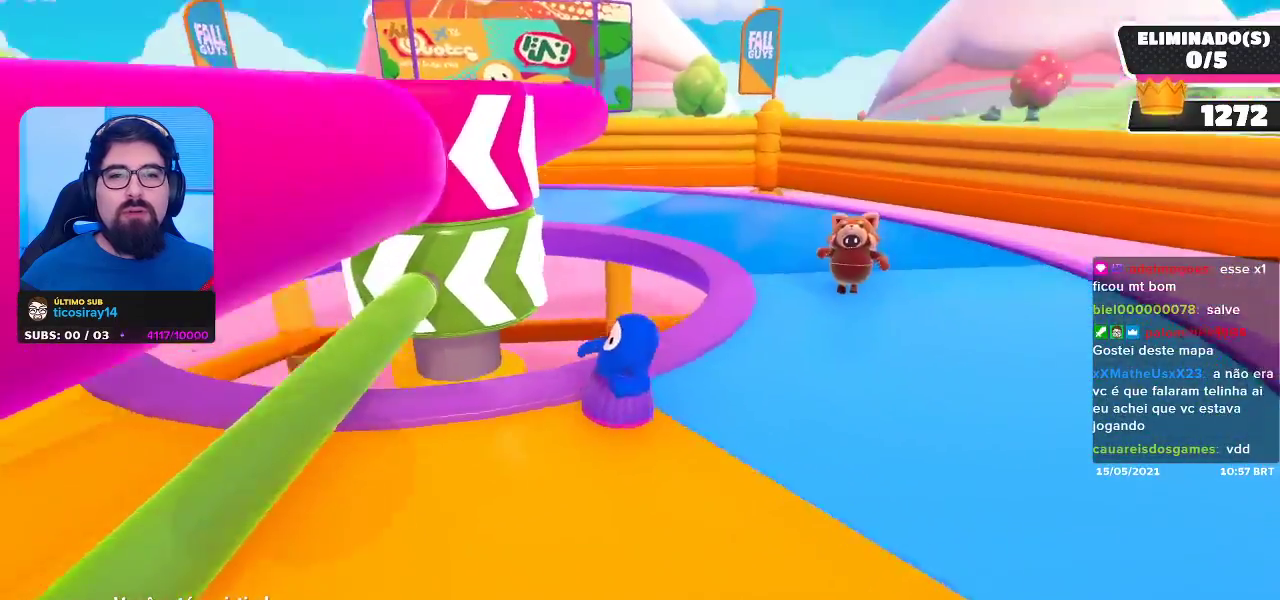
{"buttons": [], "left_stick": "center", "right_stick": "center", "events": [[67, "right_stick", "center"]]}
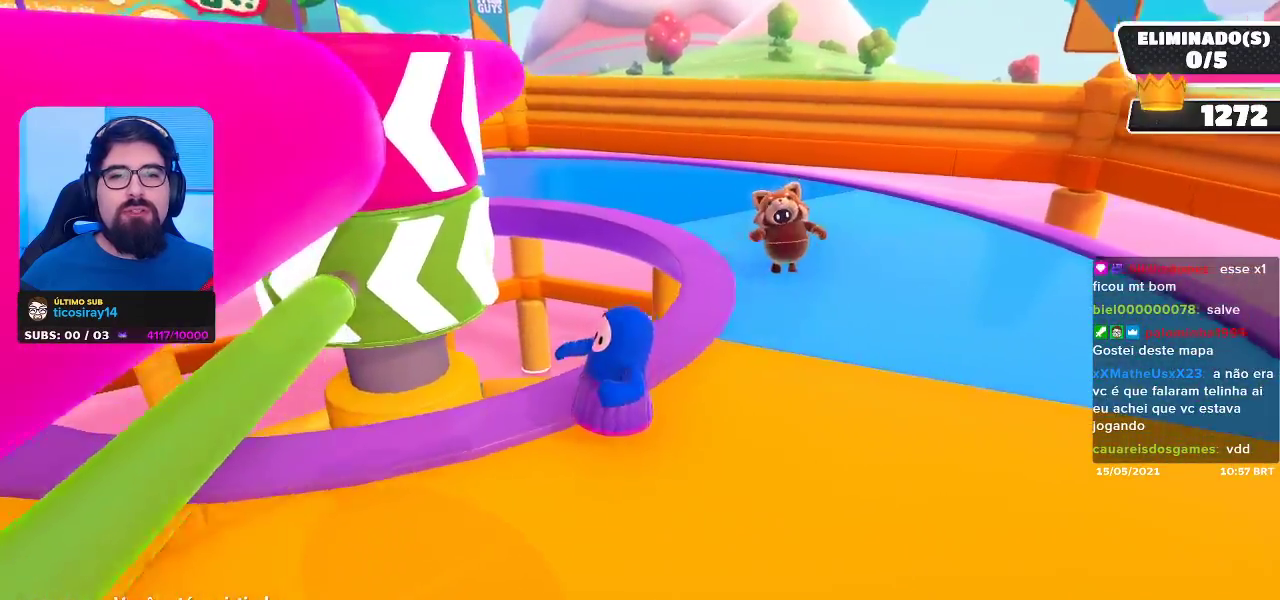
{"buttons": [], "left_stick": "center", "right_stick": "center", "events": []}
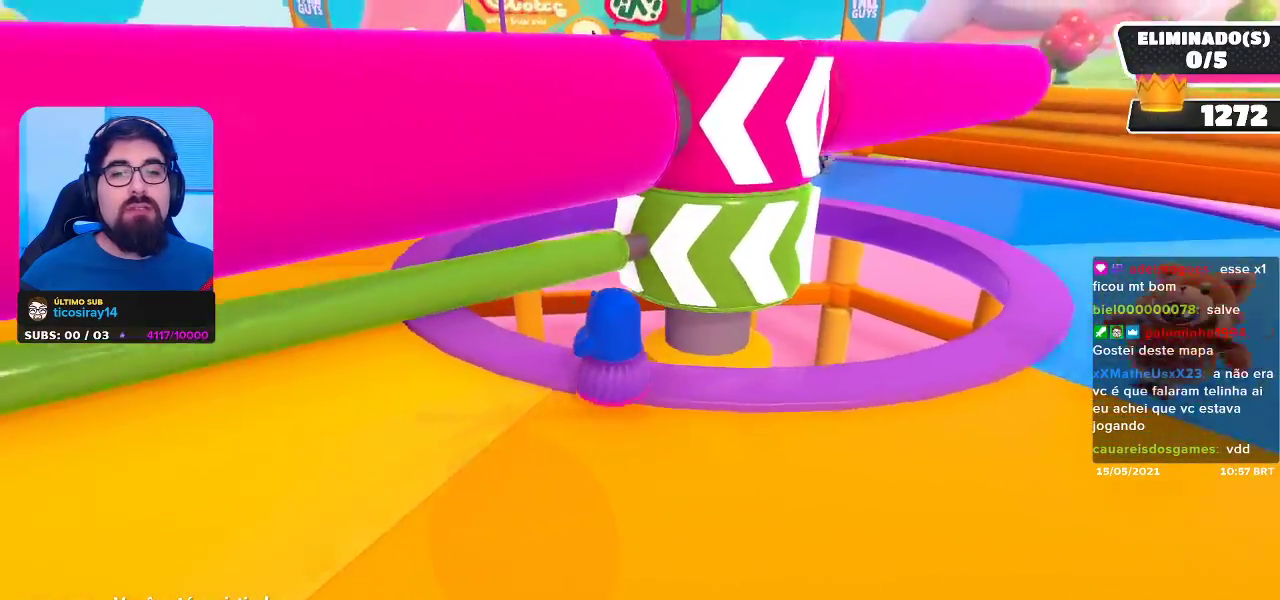
{"buttons": [], "left_stick": "center", "right_stick": "center", "events": []}
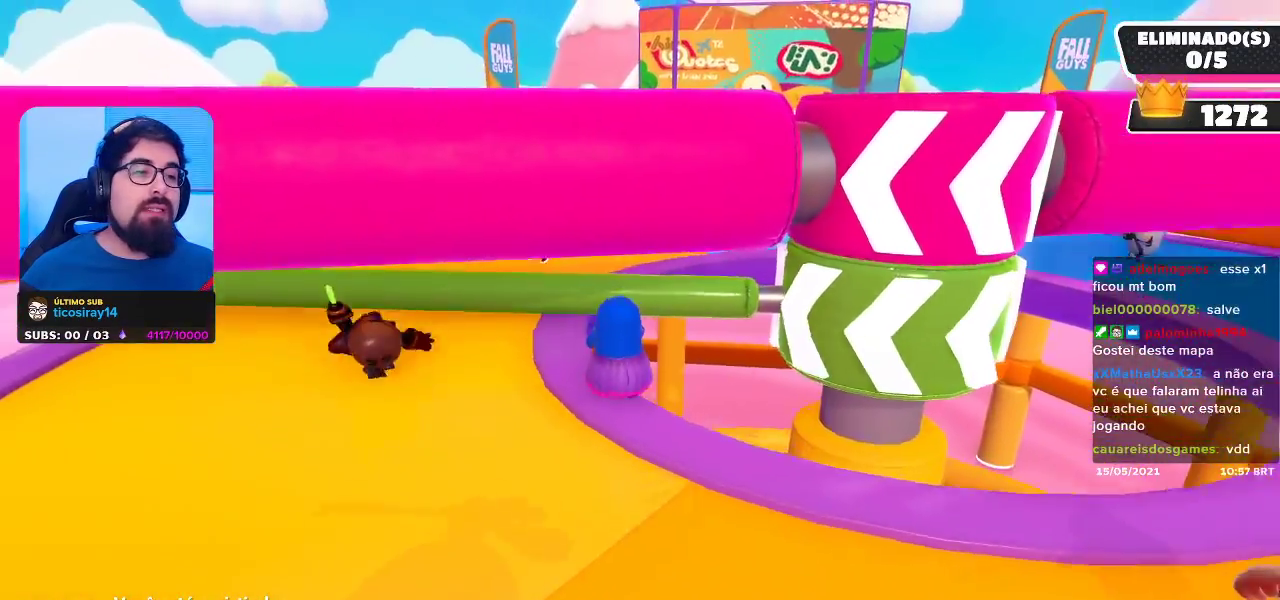
{"buttons": [], "left_stick": "center", "right_stick": "center", "events": []}
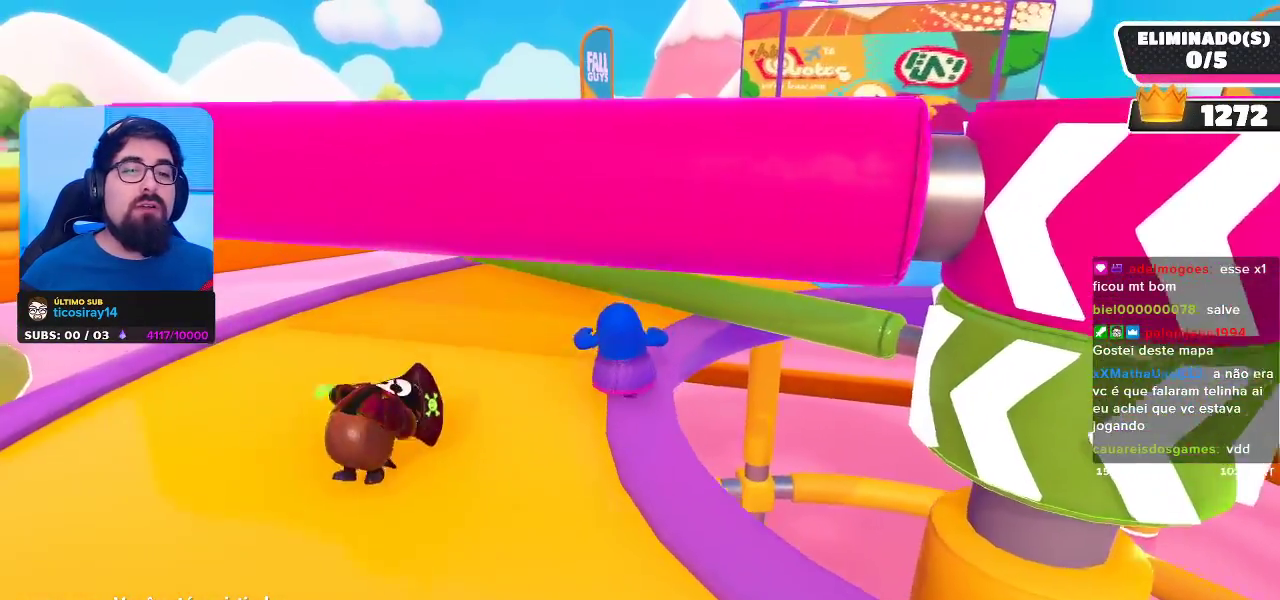
{"buttons": [], "left_stick": "center", "right_stick": "right", "events": [[450, "right_stick", "right"]]}
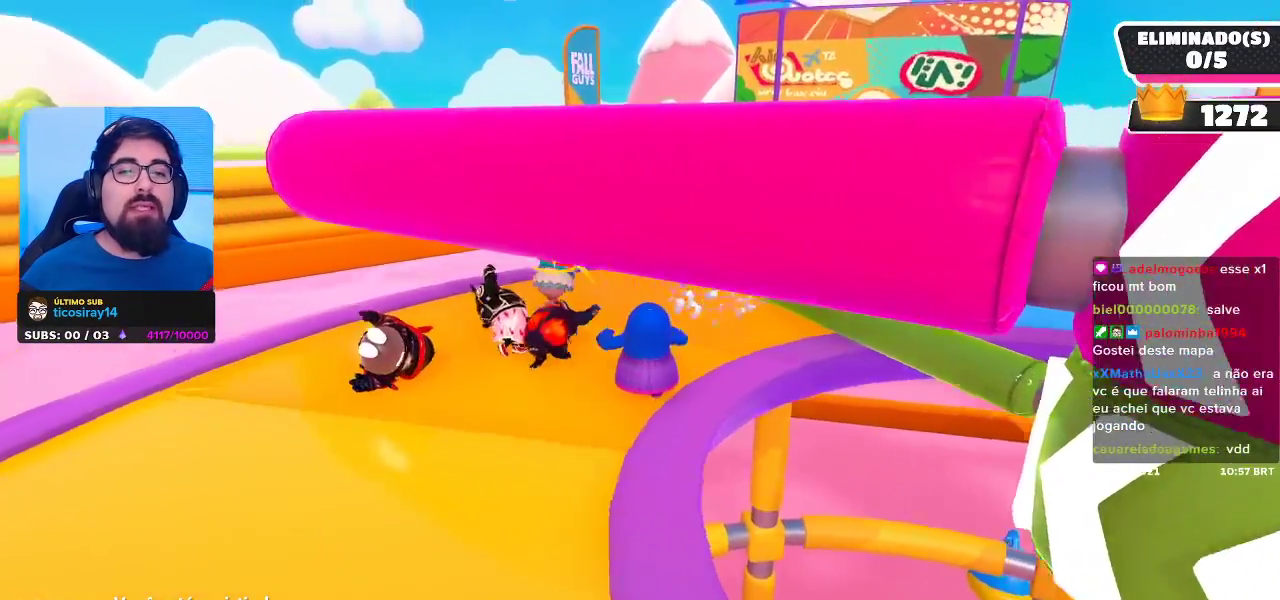
{"buttons": [], "left_stick": "center", "right_stick": "center", "events": [[233, "right_stick", "center"], [333, "right_stick", "right"], [450, "right_stick", "center"]]}
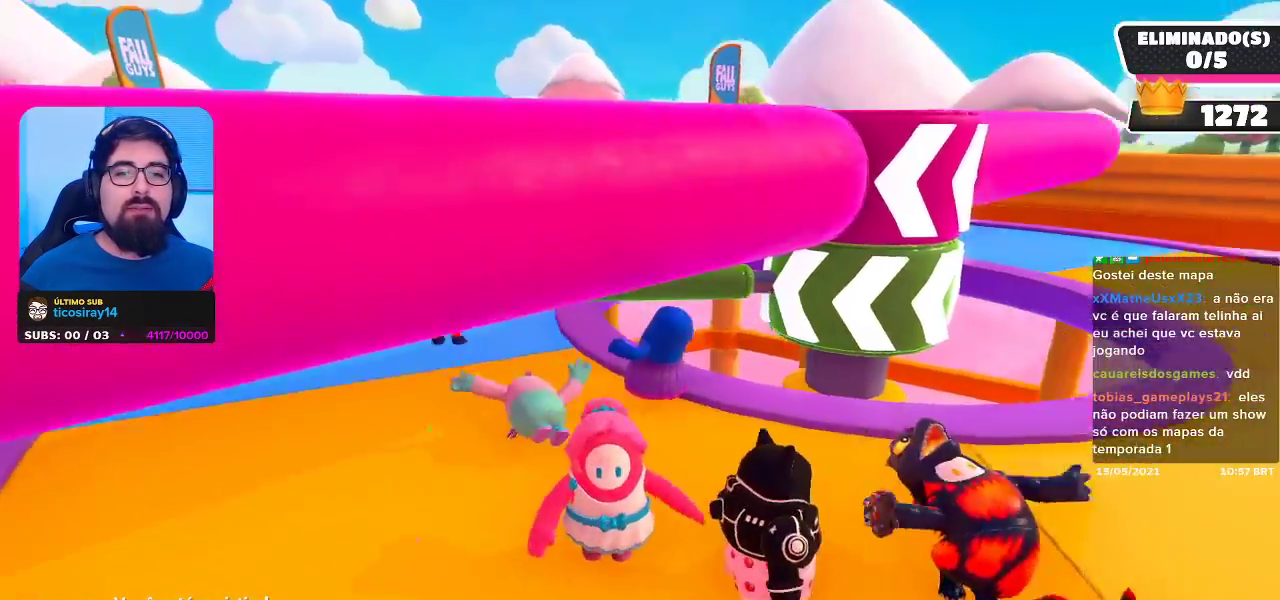
{"buttons": [], "left_stick": "center", "right_stick": "center", "events": [[50, "right_stick", "right"], [167, "right_stick", "center"]]}
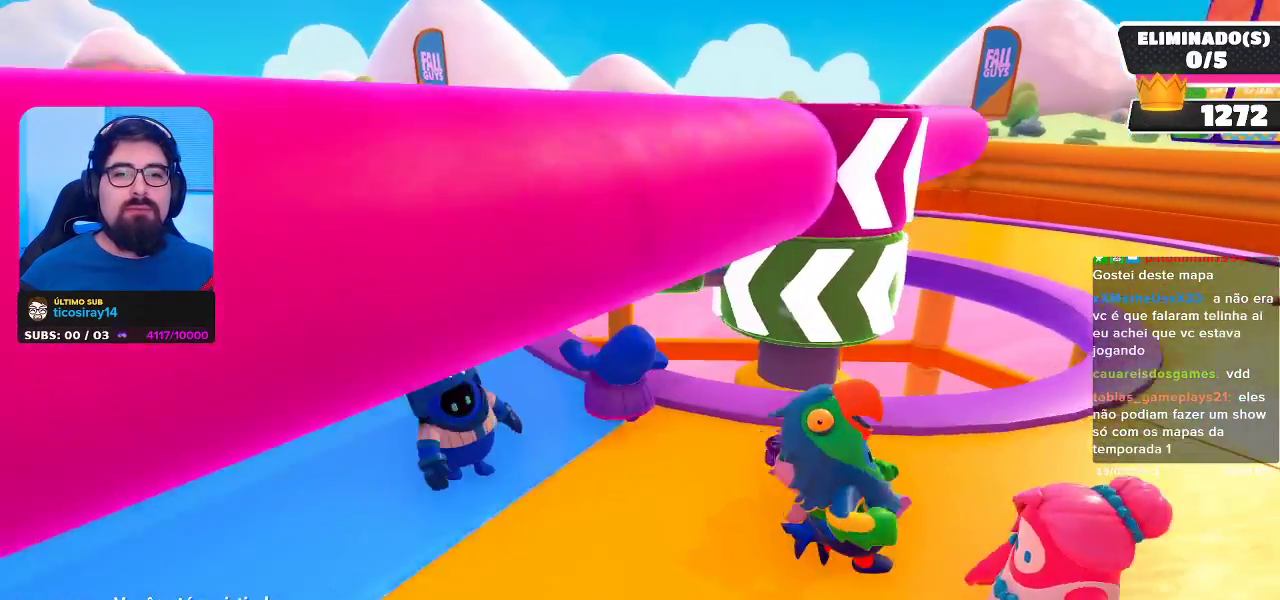
{"buttons": [], "left_stick": "center", "right_stick": "center", "events": []}
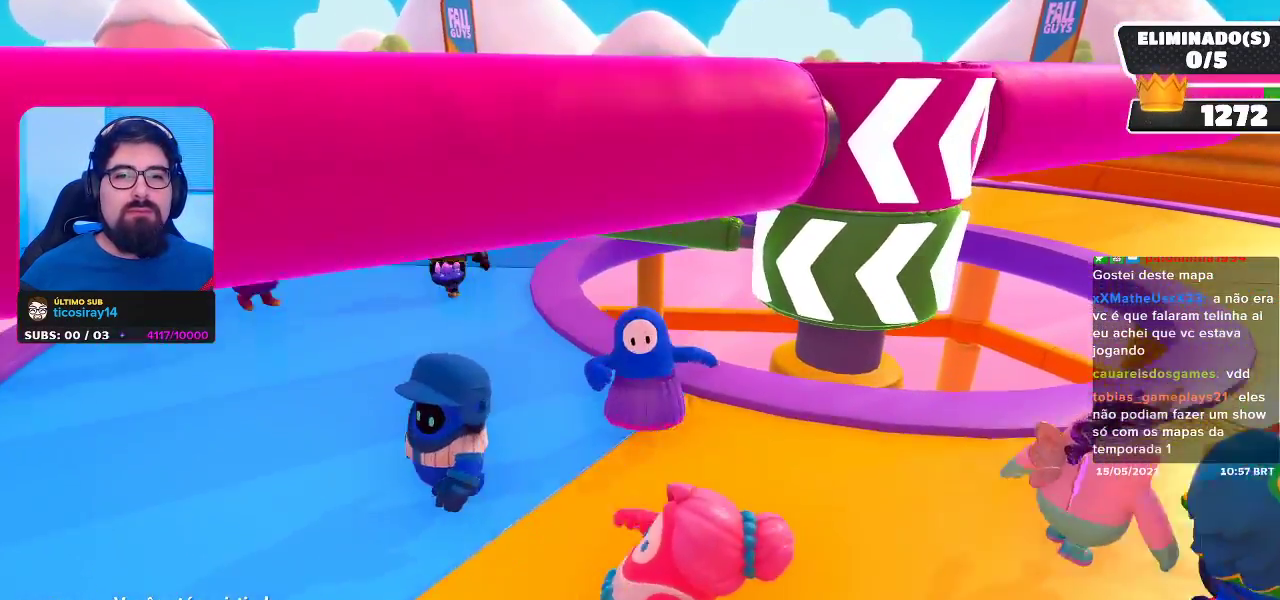
{"buttons": [], "left_stick": "center", "right_stick": "center", "events": []}
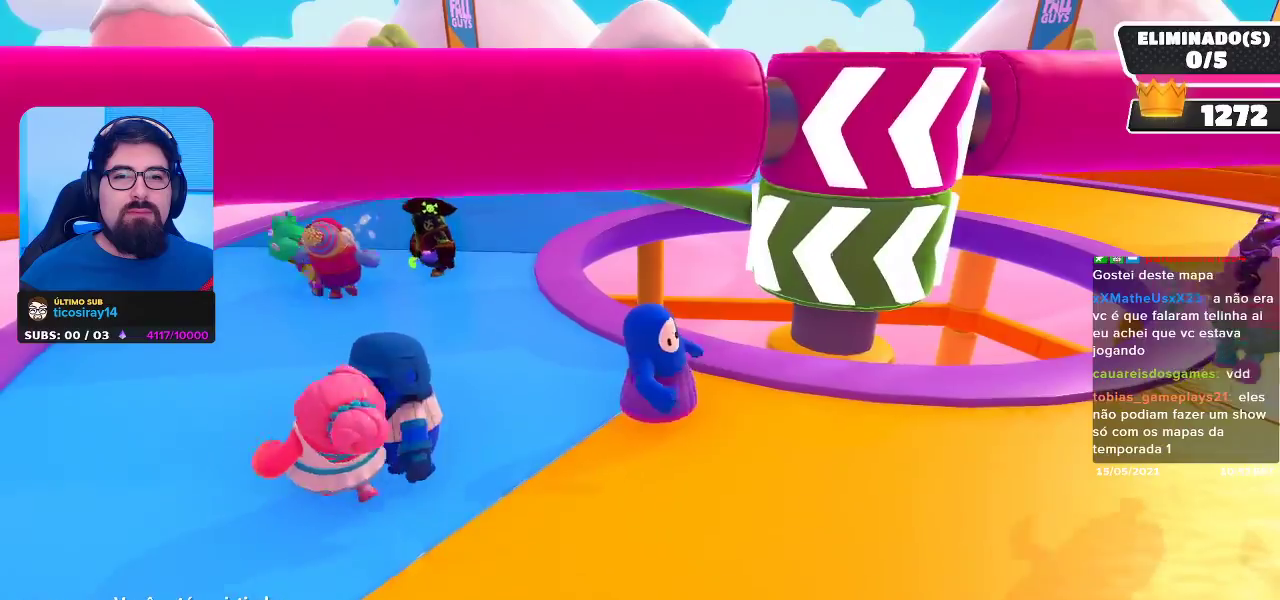
{"buttons": [], "left_stick": "center", "right_stick": "center", "events": [[200, "right_stick", "right"], [400, "right_stick", "center"]]}
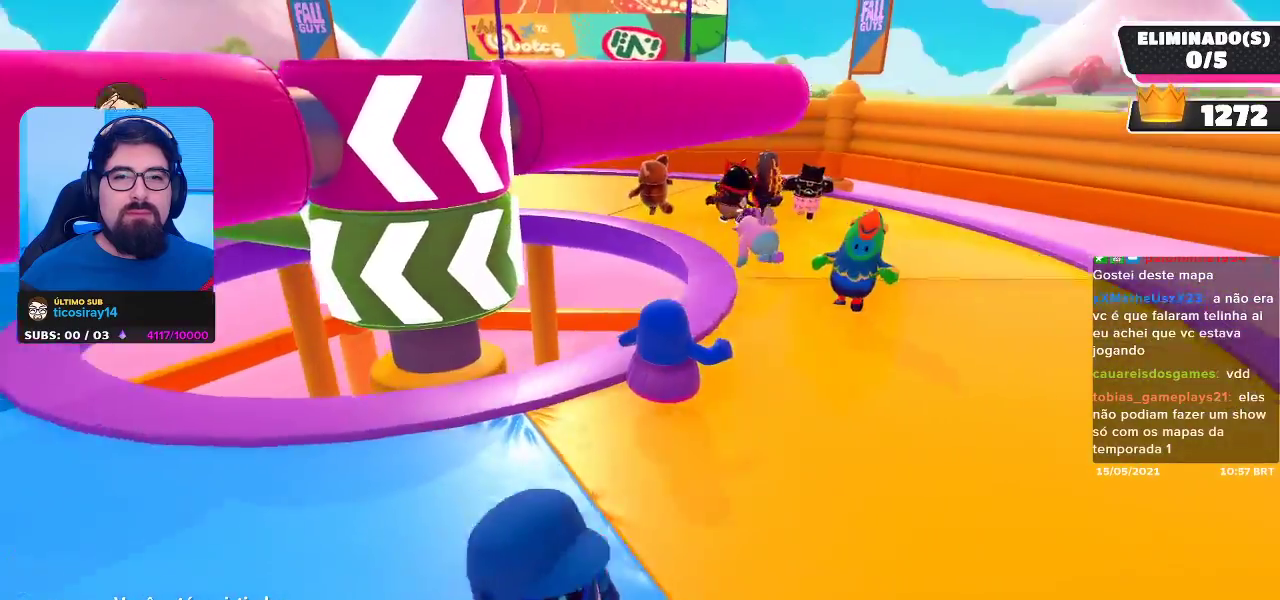
{"buttons": [], "left_stick": "center", "right_stick": "center", "events": []}
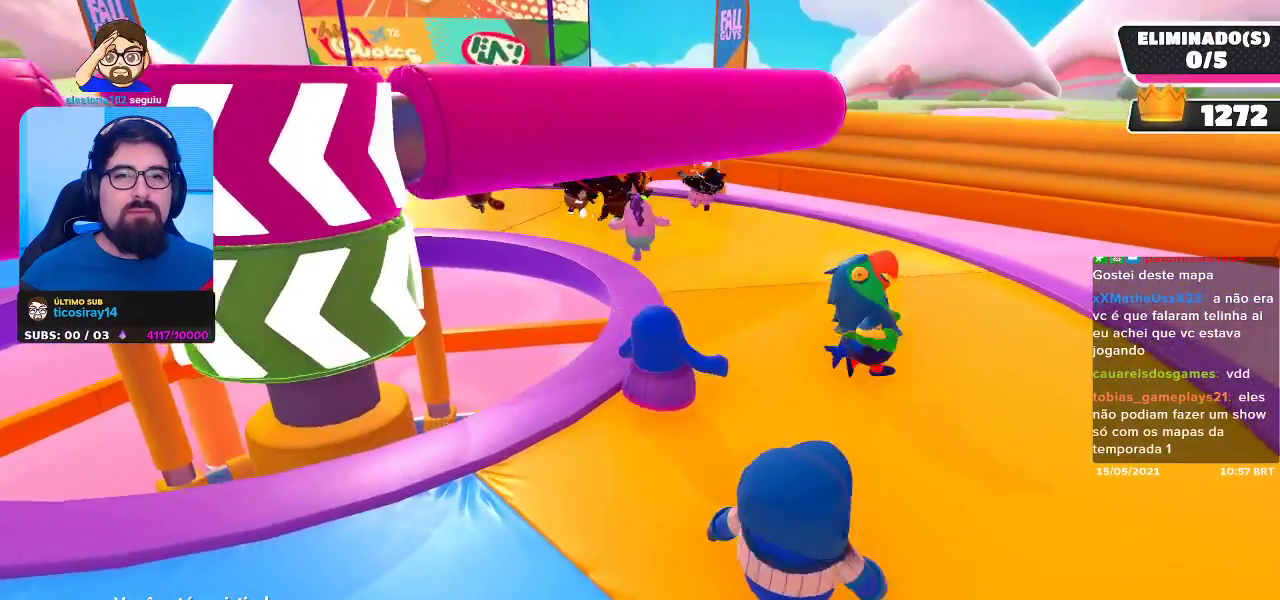
{"buttons": [], "left_stick": "center", "right_stick": "center", "events": [[17, "right_stick", "left"], [100, "right_stick", "center"]]}
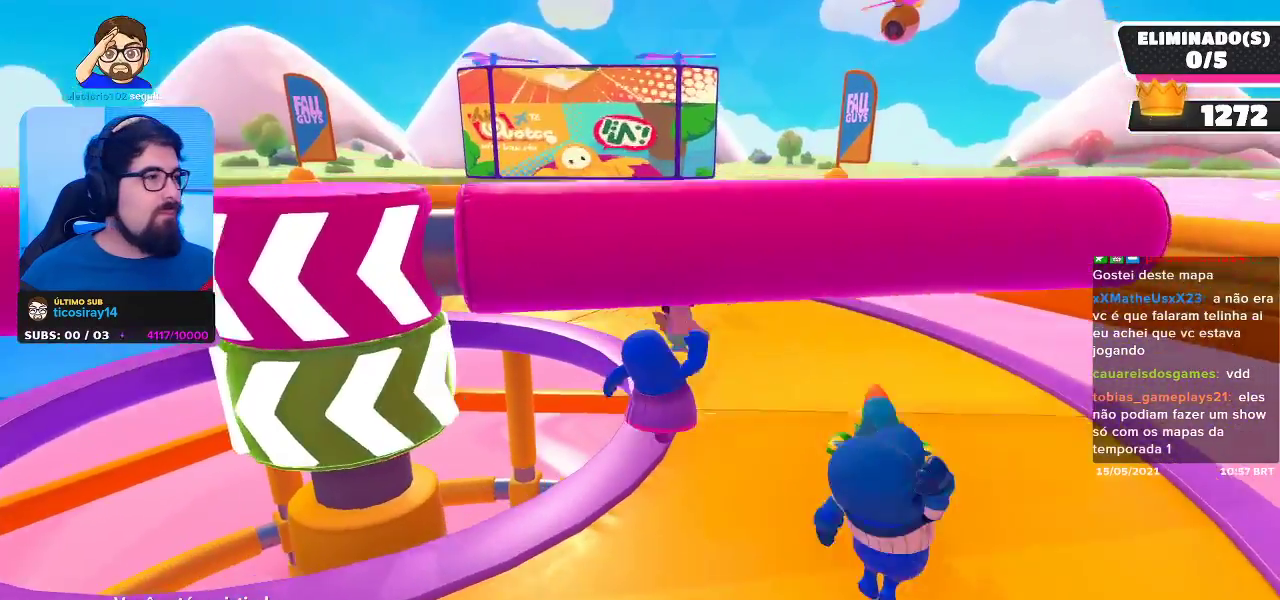
{"buttons": [], "left_stick": "center", "right_stick": "left", "events": [[500, "right_stick", "left"]]}
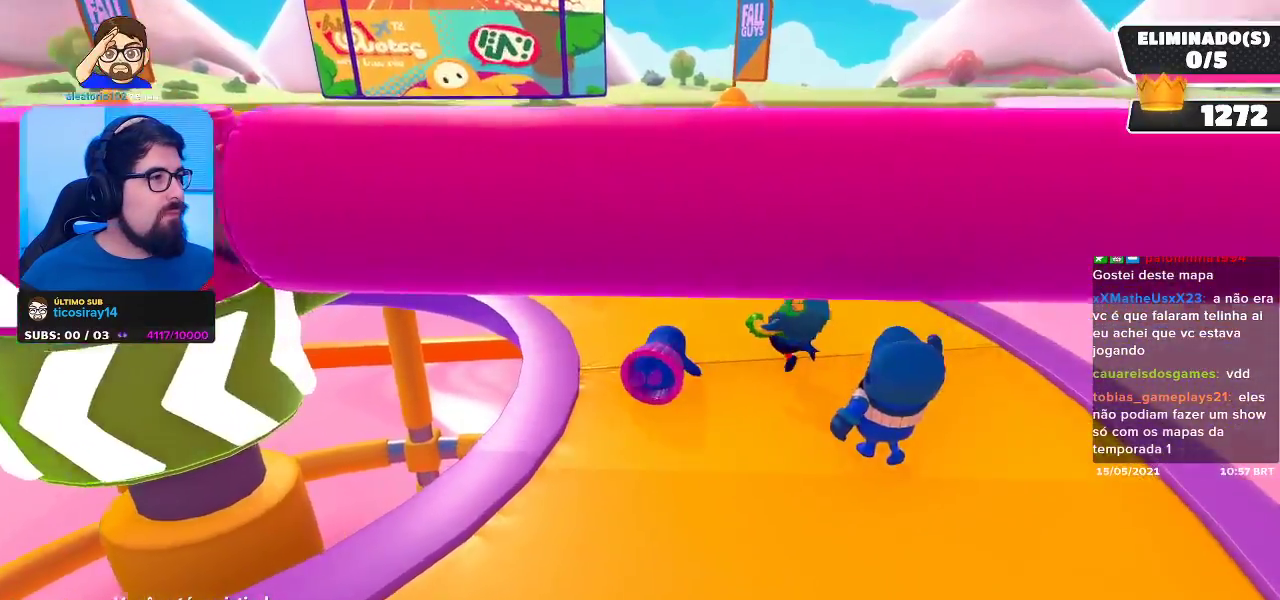
{"buttons": [], "left_stick": "center", "right_stick": "down-left", "events": [[167, "right_stick", "center"], [467, "right_stick", "down-left"]]}
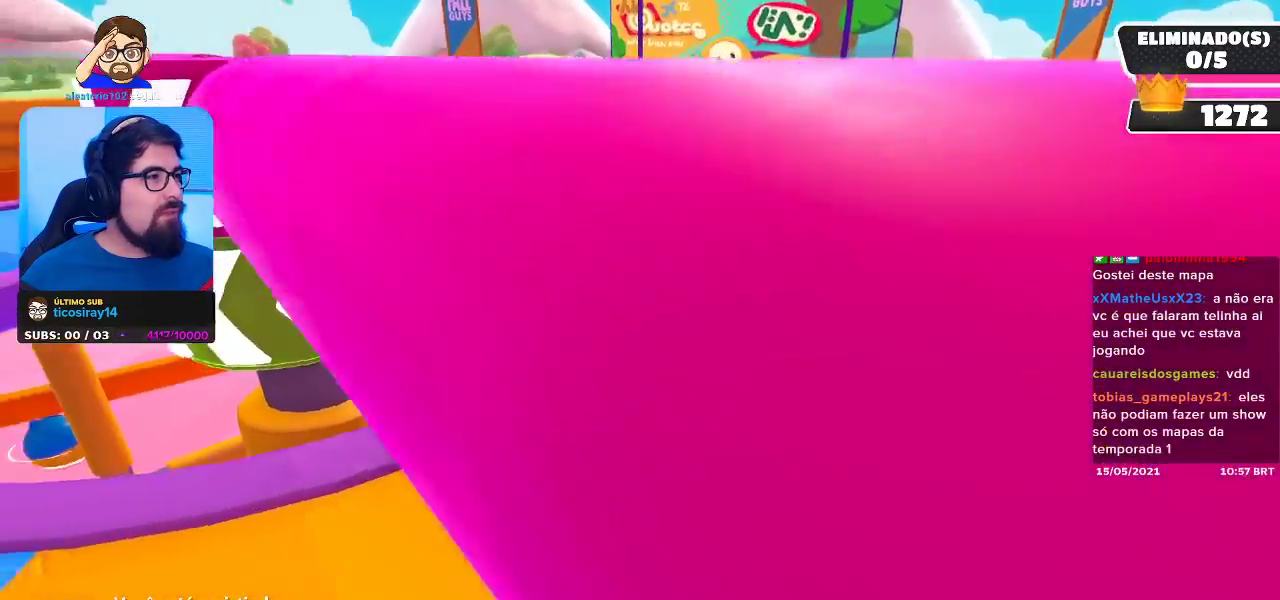
{"buttons": [], "left_stick": "center", "right_stick": "center", "events": [[133, "right_stick", "center"]]}
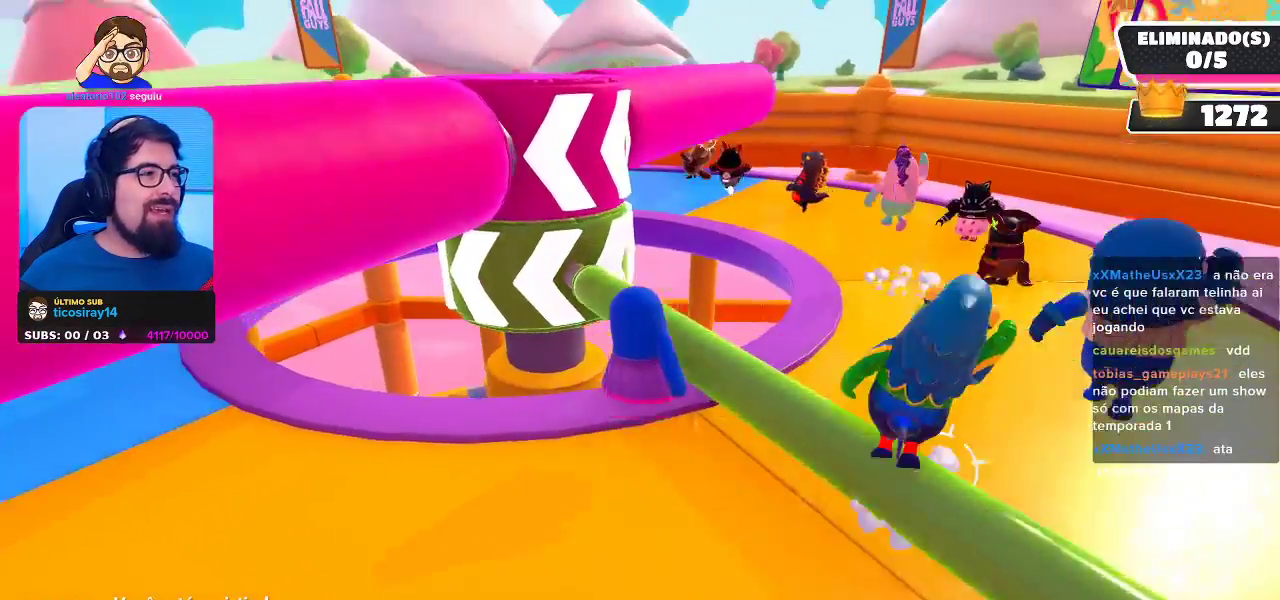
{"buttons": [], "left_stick": "center", "right_stick": "center", "events": []}